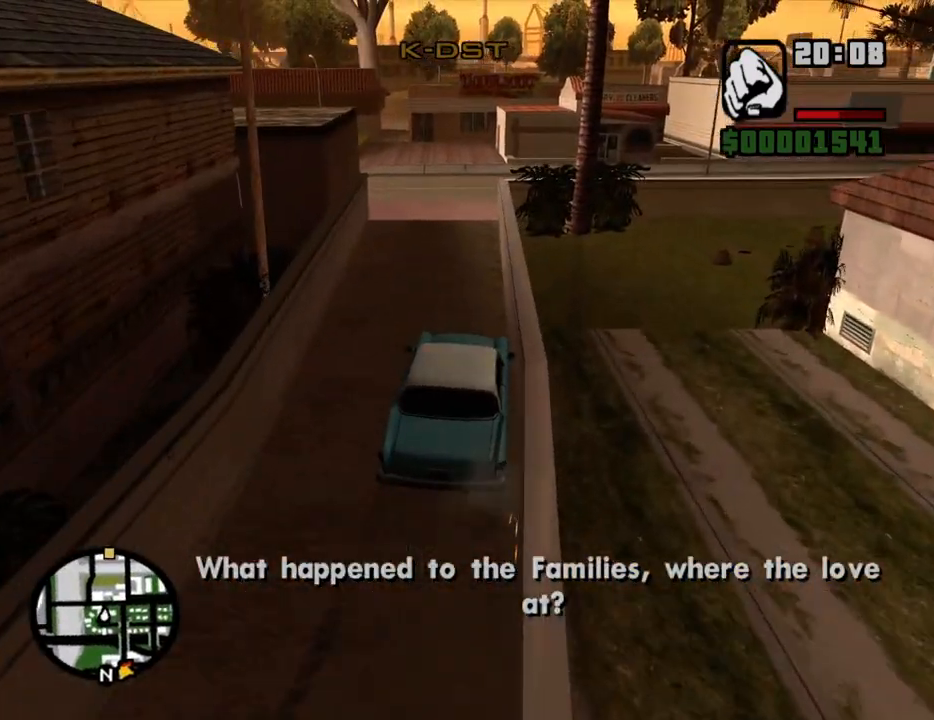
Gameplay with keyboard and mouse; each line is a JSON object with the keys and mouse buttons held at the frame after it. "events" lists presses ("down") and releases ("up") of "1", "2", "3", "4", "5", "6", "8", "a", "alt", "c", "ctrl", "d", "down", "e", "escape", "f", "f1", "f2", "f3", "g", "h", "left", "num2", "q", "r", "right", "s", "shift", "space", "t", "tab", "up", "v", "w", "x", "z", "mouse_left", "mouse_middle", "mouse_right", "mouse_wheel_up" and "mouse_wheel_down" between this image and that frame as [ms after this image, input, new state], when the widget could be followed in between. "mouse_left", "mouse_middle", "mouse_right", "mouse_wheel_up", "mouse_wheel_down" = the "left", "middle", "right", "wheel_up", "wheel_down" buttons of the "mouse" list. No other keys are recorded. Mouse movement is not recorded.
{"keys": ["w"], "mouse": [], "events": [[117, "6", "up"], [117, "a", "up"], [168, "6", "down"], [268, "6", "up"], [268, "a", "down"], [369, "6", "down"], [402, "a", "up"], [453, "6", "up"]]}
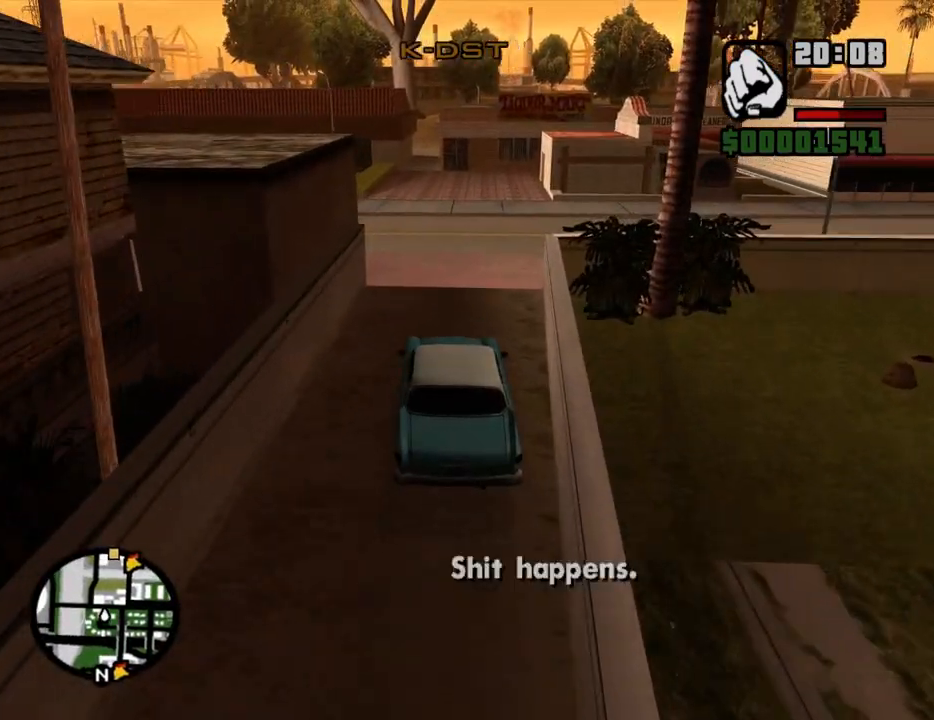
{"keys": ["6", "w"], "mouse": [], "events": [[17, "6", "down"], [151, "6", "up"], [201, "6", "down"], [352, "6", "up"], [352, "a", "down"], [386, "6", "down"], [436, "a", "up"]]}
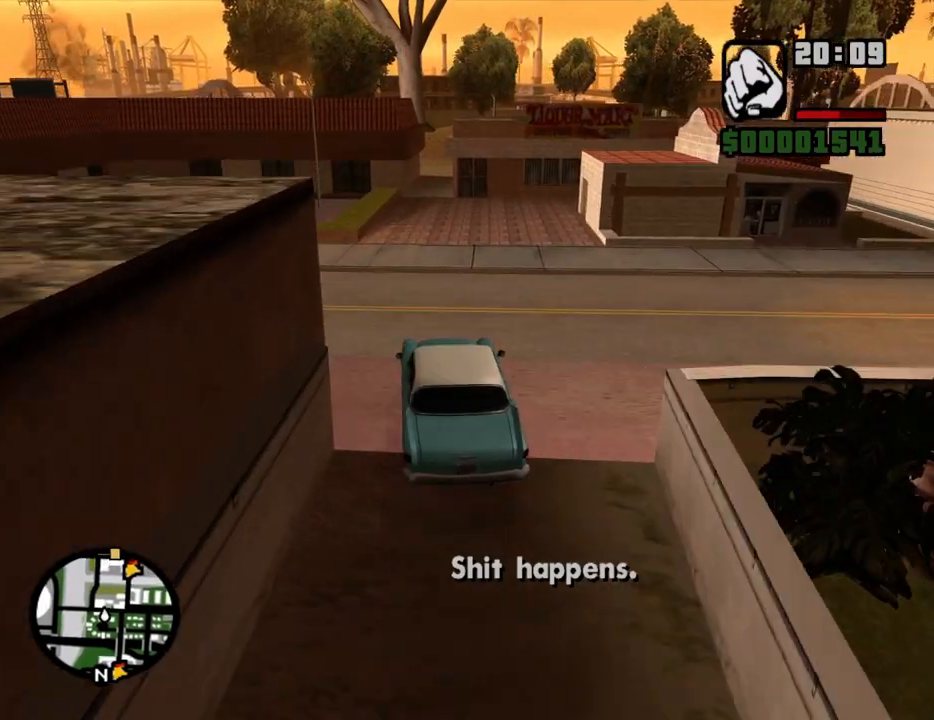
{"keys": ["w"], "mouse": [], "events": [[33, "6", "up"], [84, "6", "down"], [218, "6", "up"], [318, "d", "down"], [402, "d", "up"]]}
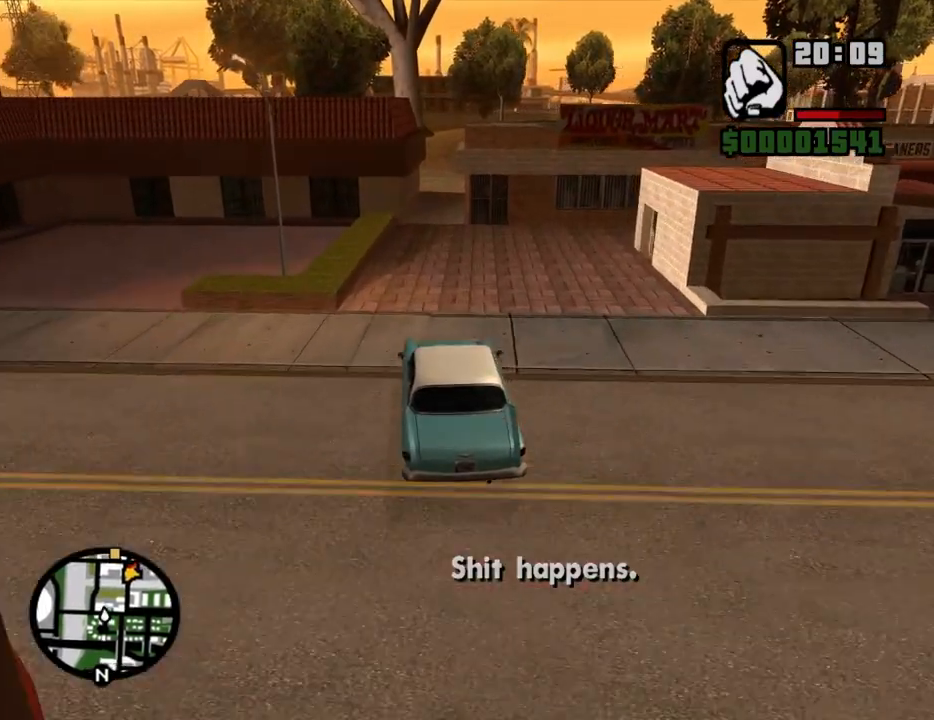
{"keys": ["w"], "mouse": [], "events": []}
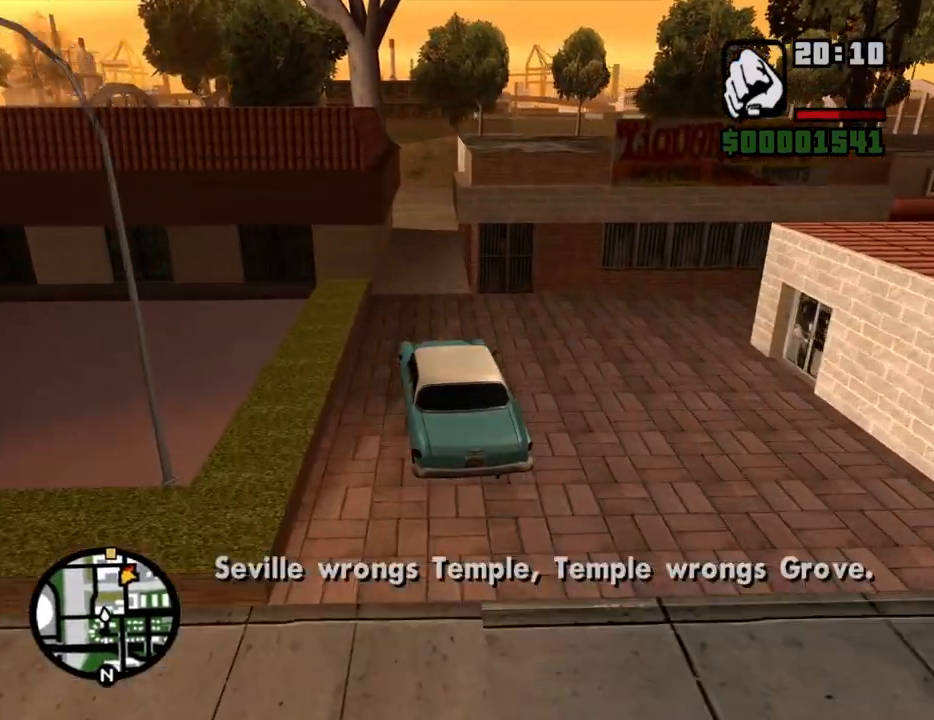
{"keys": ["d", "w"], "mouse": [], "events": [[418, "d", "down"]]}
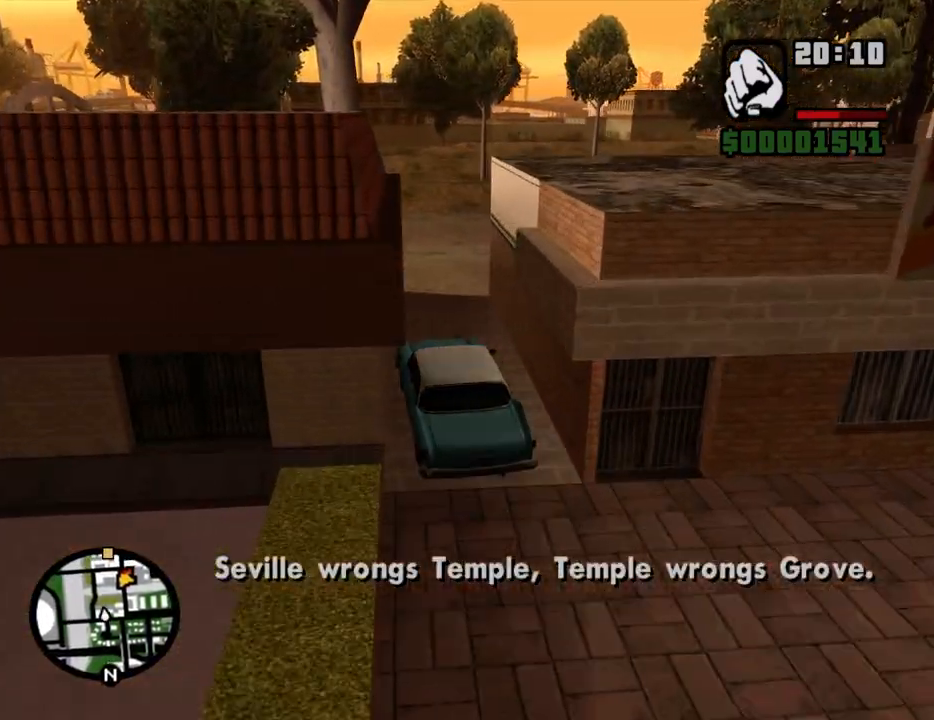
{"keys": ["d", "w"], "mouse": [], "events": []}
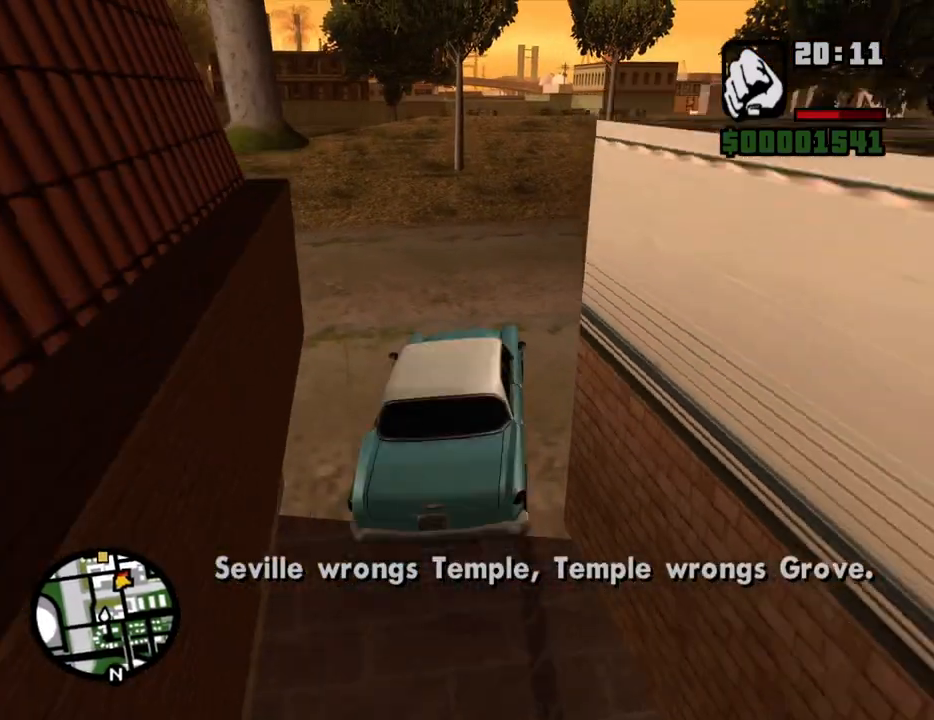
{"keys": ["d", "w"], "mouse": [], "events": [[117, "d", "up"], [218, "d", "down"]]}
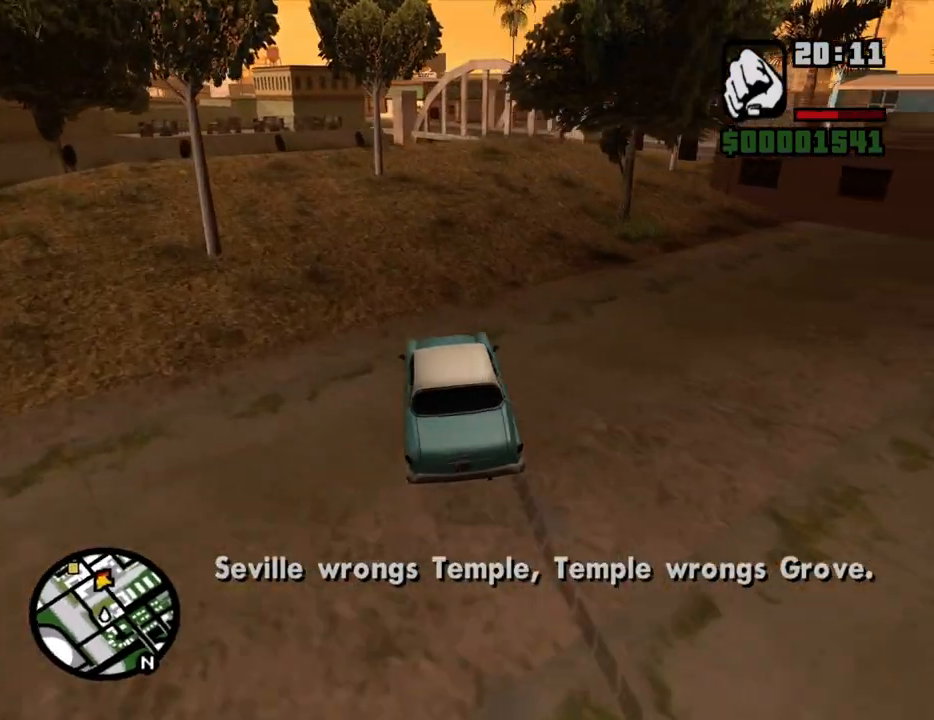
{"keys": ["d", "w"], "mouse": [], "events": [[302, "d", "up"], [386, "d", "down"]]}
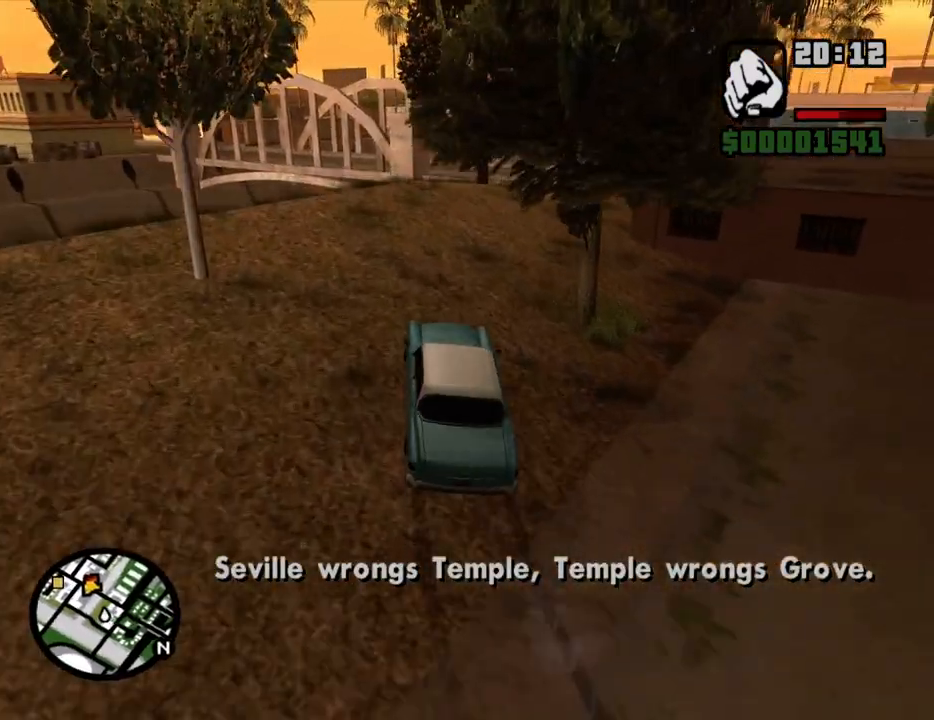
{"keys": ["w"], "mouse": [], "events": [[134, "d", "up"], [268, "d", "down"], [369, "d", "up"]]}
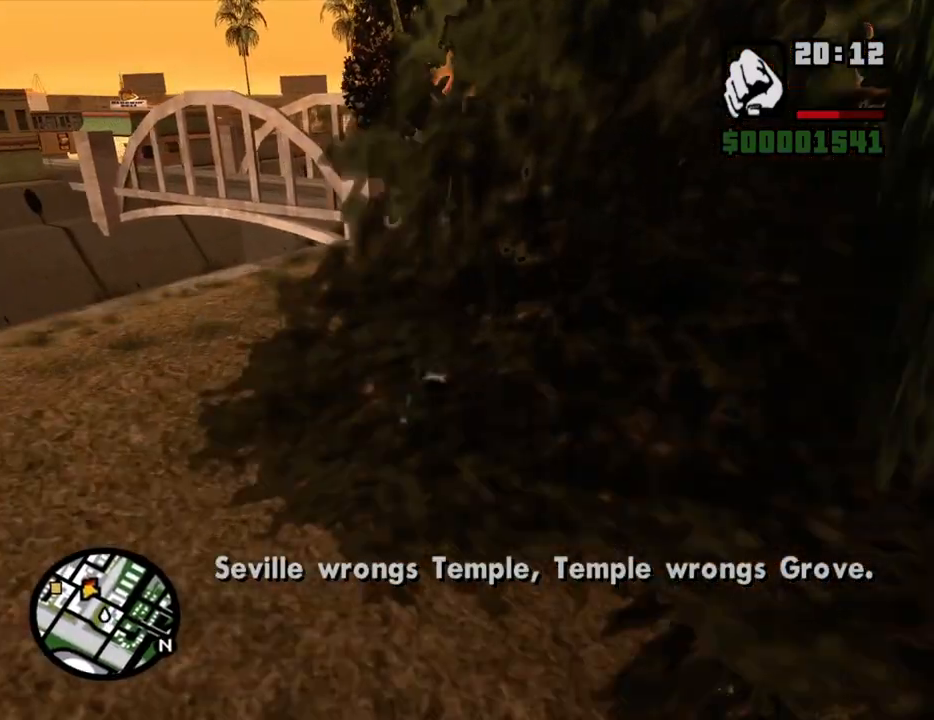
{"keys": [], "mouse": [], "events": [[134, "d", "down"], [234, "d", "up"], [234, "w", "up"], [385, "d", "down"], [469, "d", "up"]]}
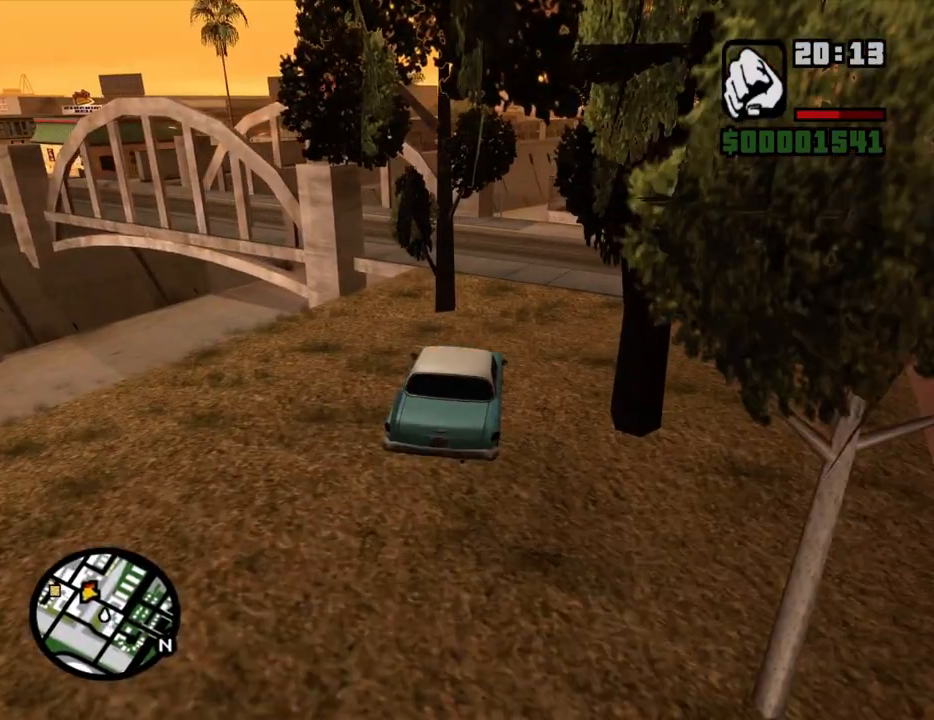
{"keys": ["a", "space"], "mouse": [], "events": [[17, "d", "down"], [369, "a", "down"], [369, "d", "up"], [470, "space", "down"]]}
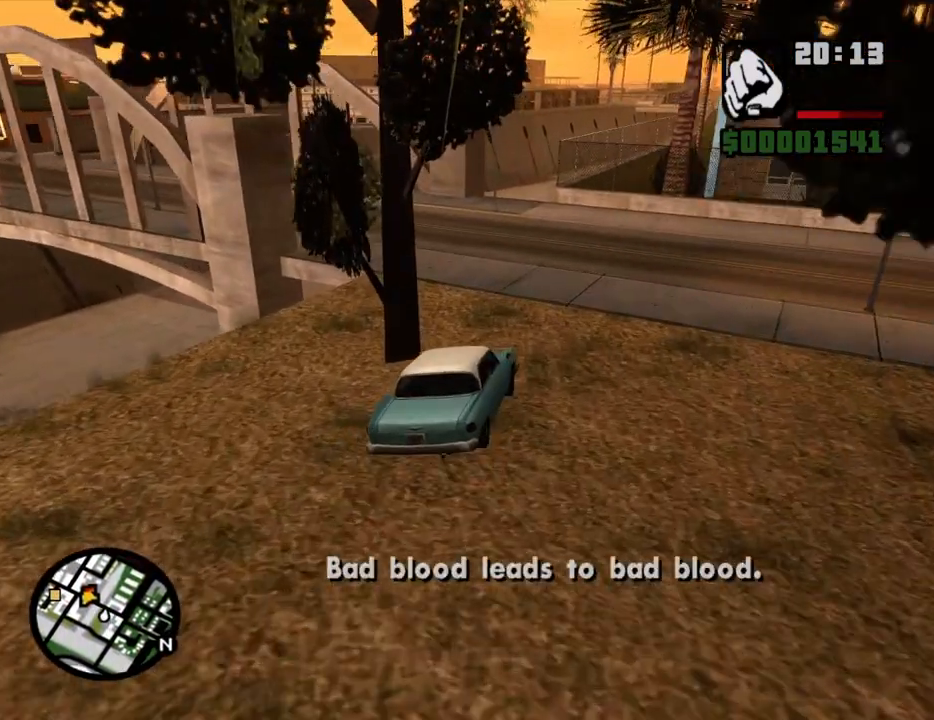
{"keys": ["a"], "mouse": [], "events": [[101, "space", "up"]]}
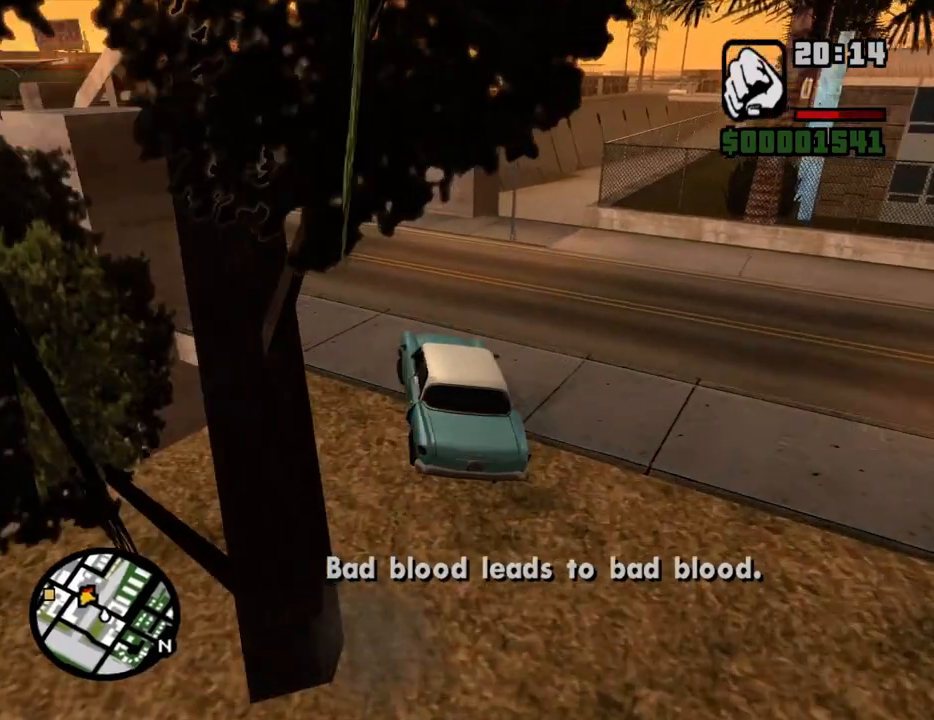
{"keys": ["a", "w"], "mouse": [], "events": [[84, "a", "up"], [84, "d", "down"], [218, "w", "down"], [268, "a", "down"], [268, "d", "up"]]}
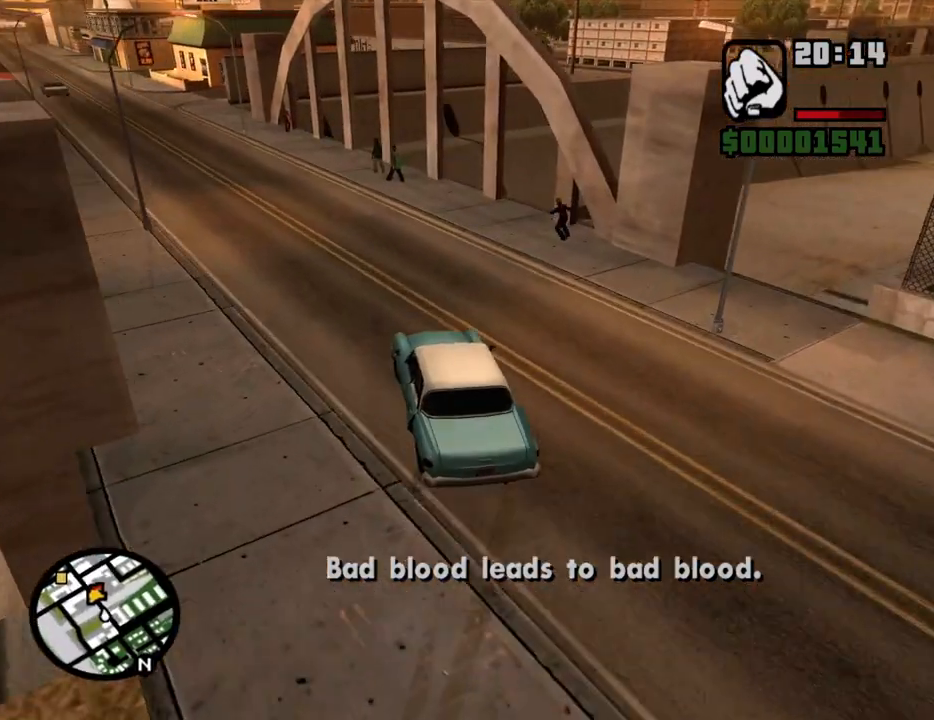
{"keys": ["d", "w"], "mouse": [], "events": [[17, "a", "up"], [17, "d", "down"], [117, "a", "down"], [117, "d", "up"], [302, "a", "up"], [352, "d", "down"]]}
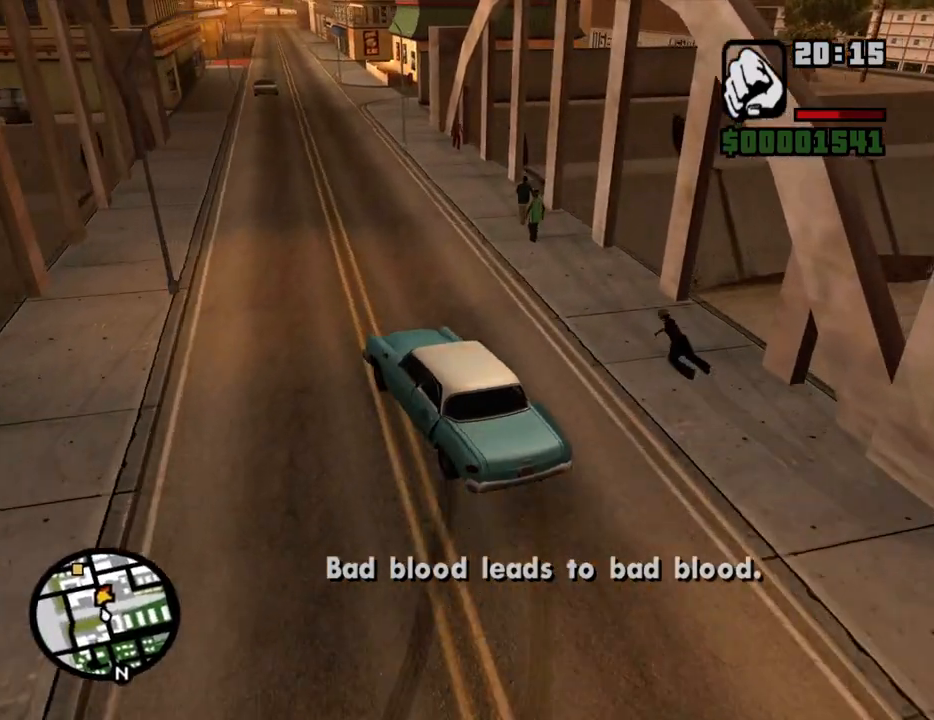
{"keys": ["6", "d", "w"], "mouse": [], "events": [[218, "d", "up"], [402, "d", "down"], [503, "6", "down"]]}
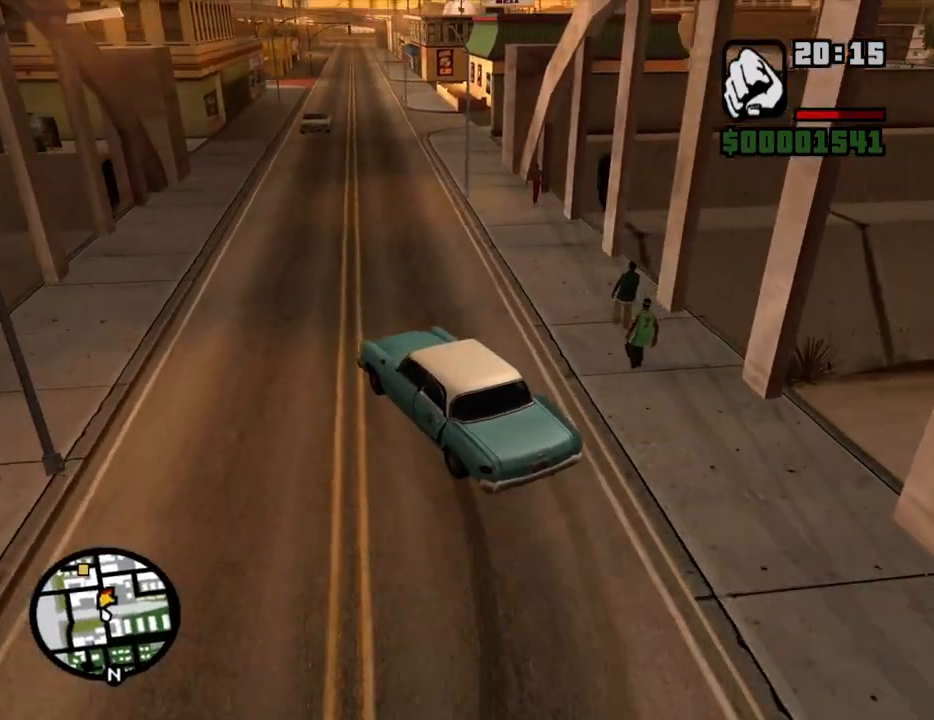
{"keys": ["d", "w"], "mouse": [], "events": [[100, "6", "up"], [184, "6", "down"], [284, "6", "up"], [284, "d", "up"], [335, "6", "down"], [385, "d", "down"], [469, "6", "up"]]}
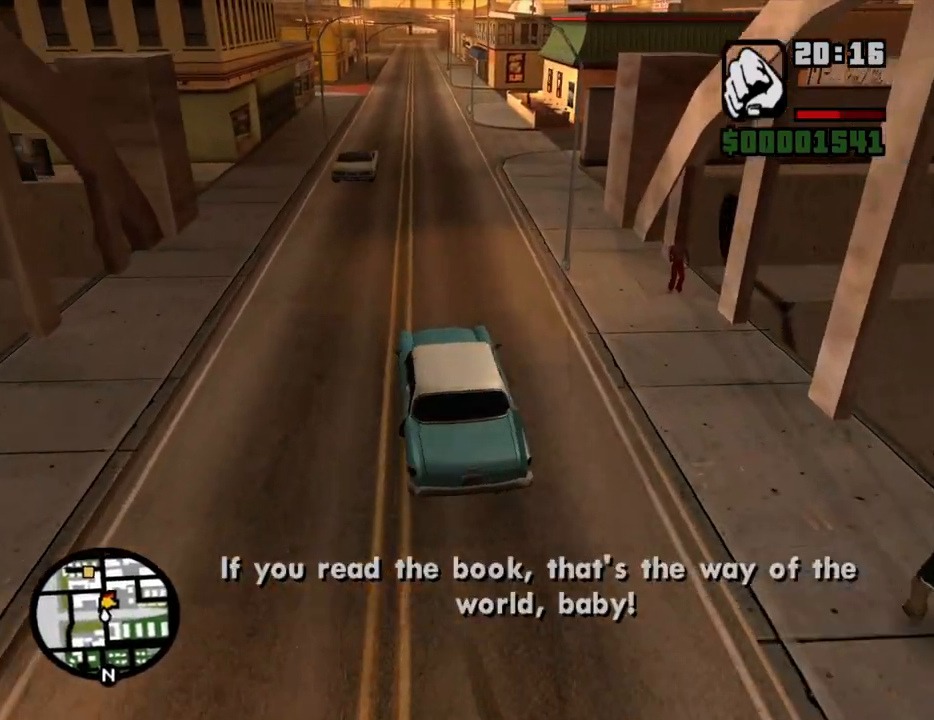
{"keys": ["6", "w"], "mouse": [], "events": [[17, "6", "down"], [17, "d", "up"], [151, "6", "up"], [201, "6", "down"], [302, "6", "up"], [386, "6", "down"]]}
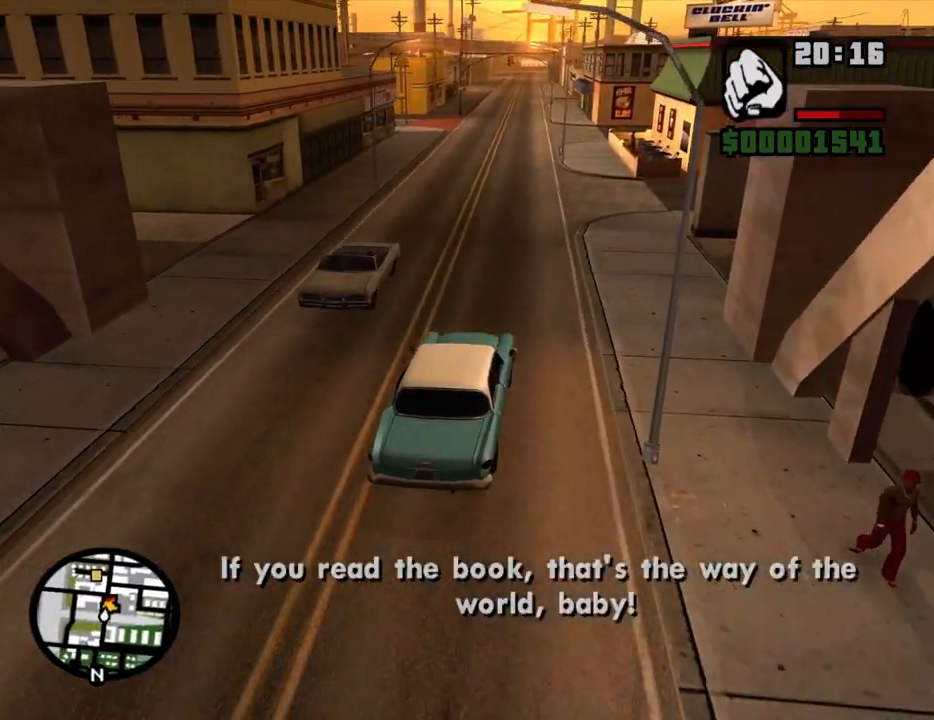
{"keys": ["w"], "mouse": [], "events": [[17, "6", "up"], [117, "a", "down"], [151, "a", "up"]]}
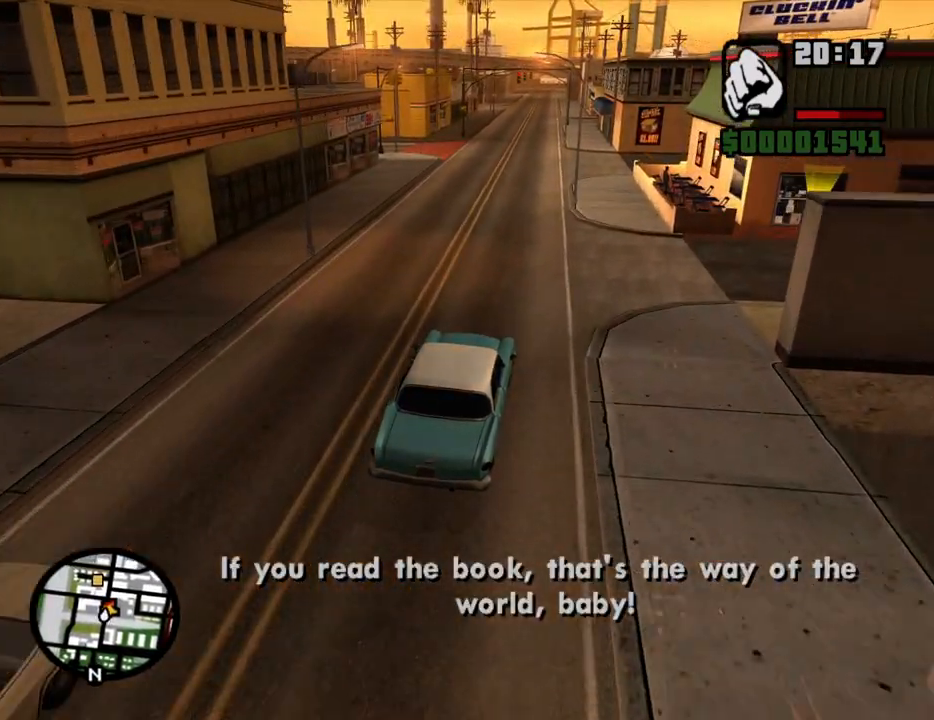
{"keys": ["w"], "mouse": [], "events": [[268, "a", "down"], [369, "a", "up"]]}
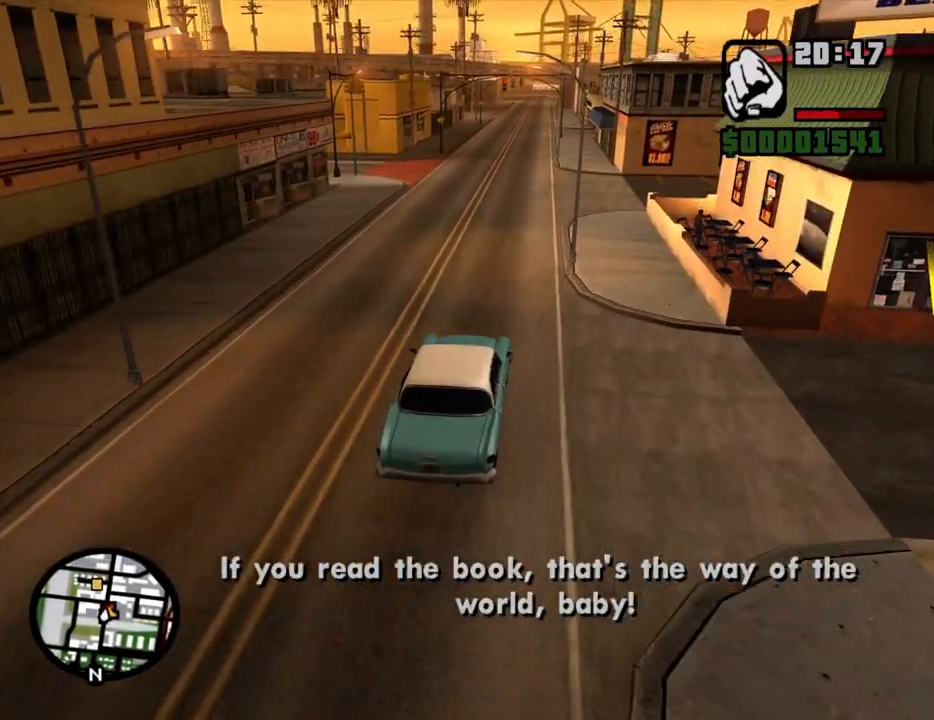
{"keys": ["w"], "mouse": [], "events": []}
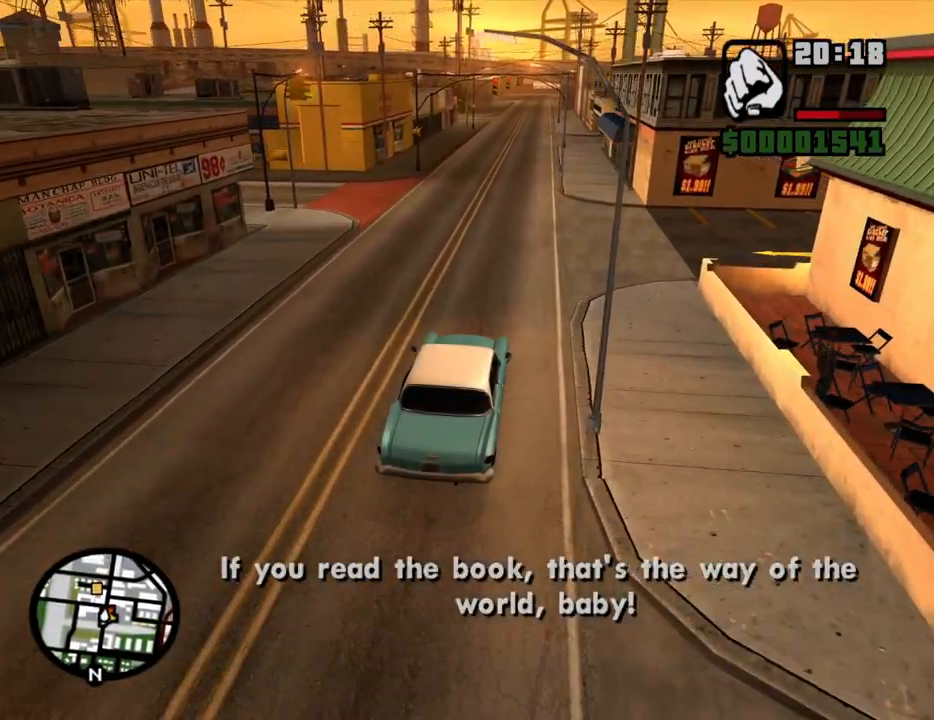
{"keys": ["w"], "mouse": [], "events": [[368, "6", "down"], [452, "6", "up"]]}
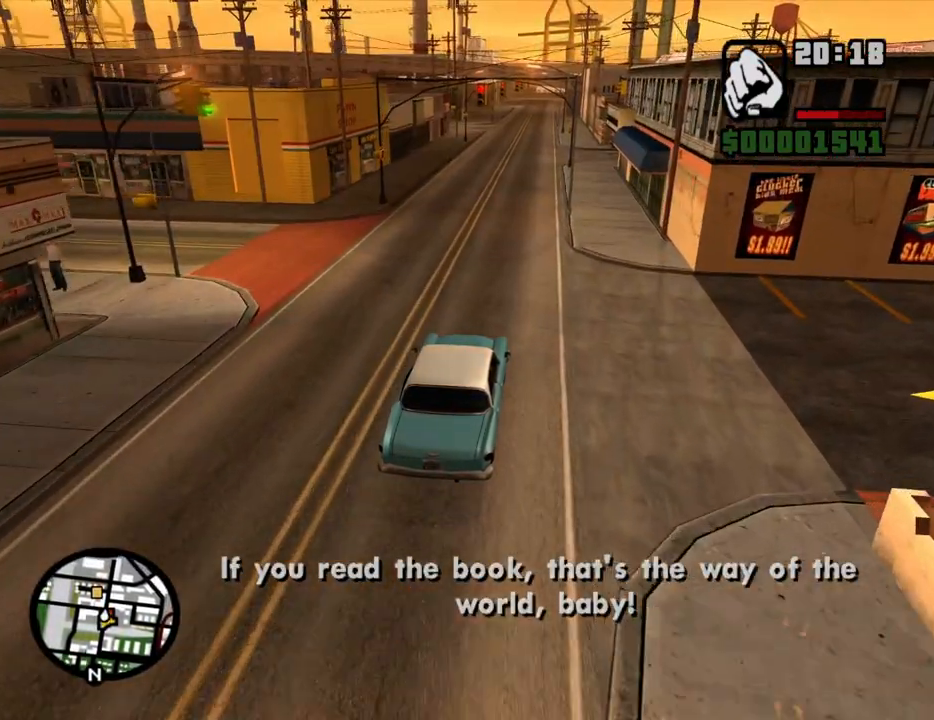
{"keys": ["6", "w"], "mouse": [], "events": [[51, "6", "down"], [134, "6", "up"], [185, "6", "down"], [285, "6", "up"], [386, "6", "down"]]}
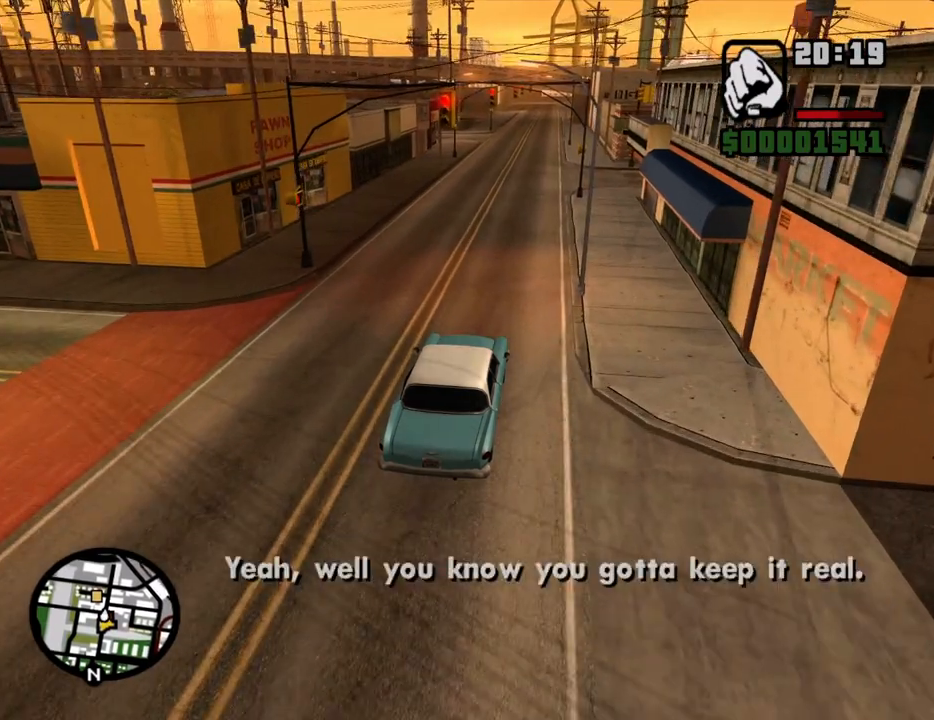
{"keys": ["6", "w"], "mouse": [], "events": [[17, "6", "up"], [151, "6", "down"], [252, "6", "up"], [436, "6", "down"]]}
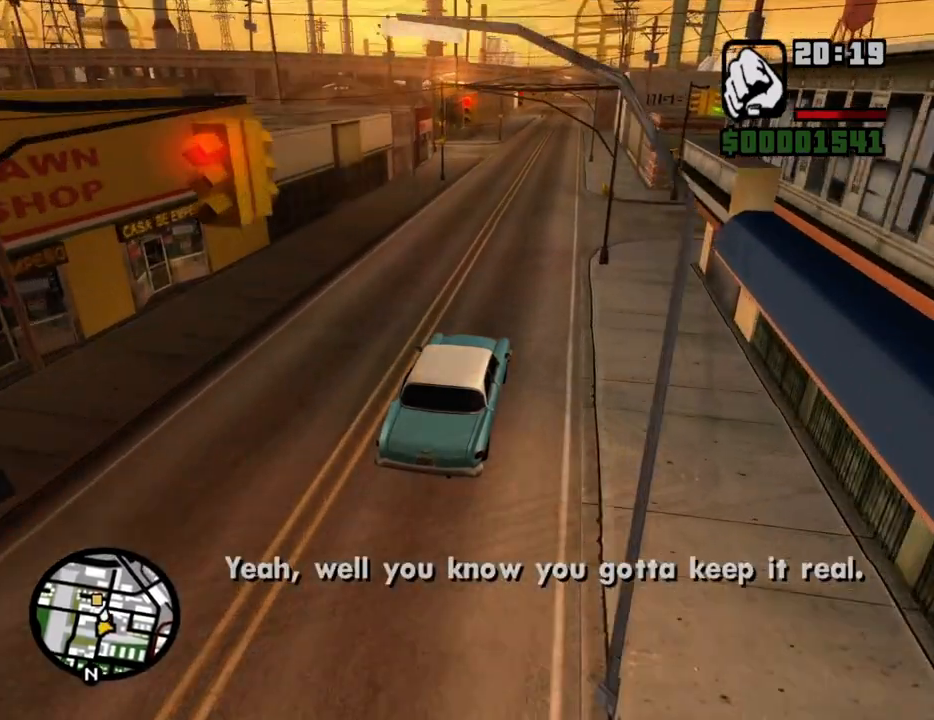
{"keys": ["w"], "mouse": [], "events": [[67, "6", "up"], [117, "6", "down"], [117, "d", "down"], [201, "6", "up"], [201, "d", "up"]]}
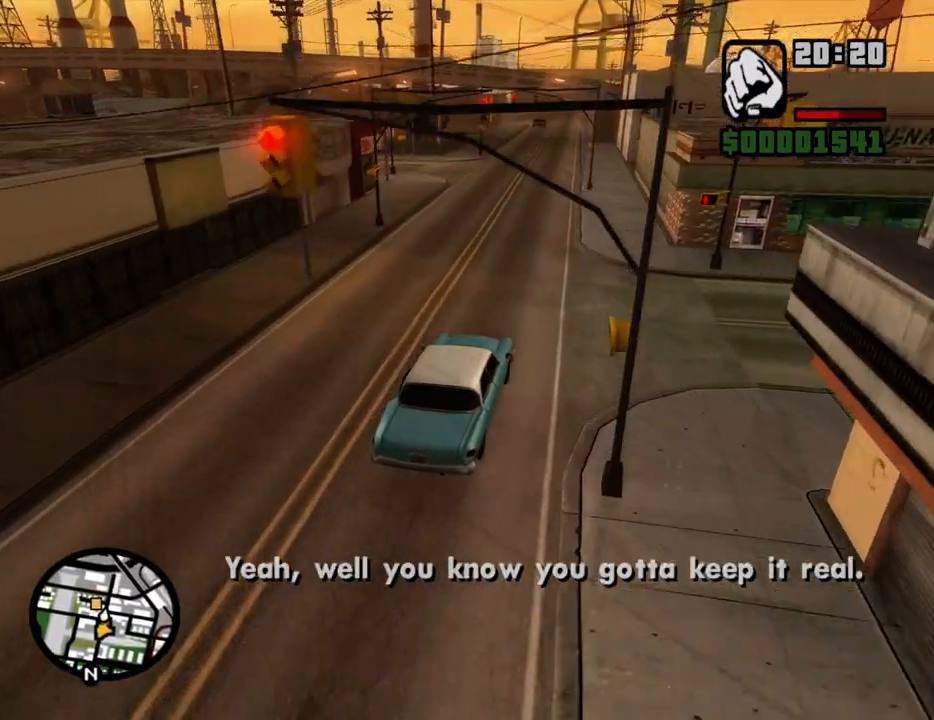
{"keys": ["a", "s"], "mouse": [], "events": [[84, "w", "up"], [368, "s", "down"], [452, "a", "down"]]}
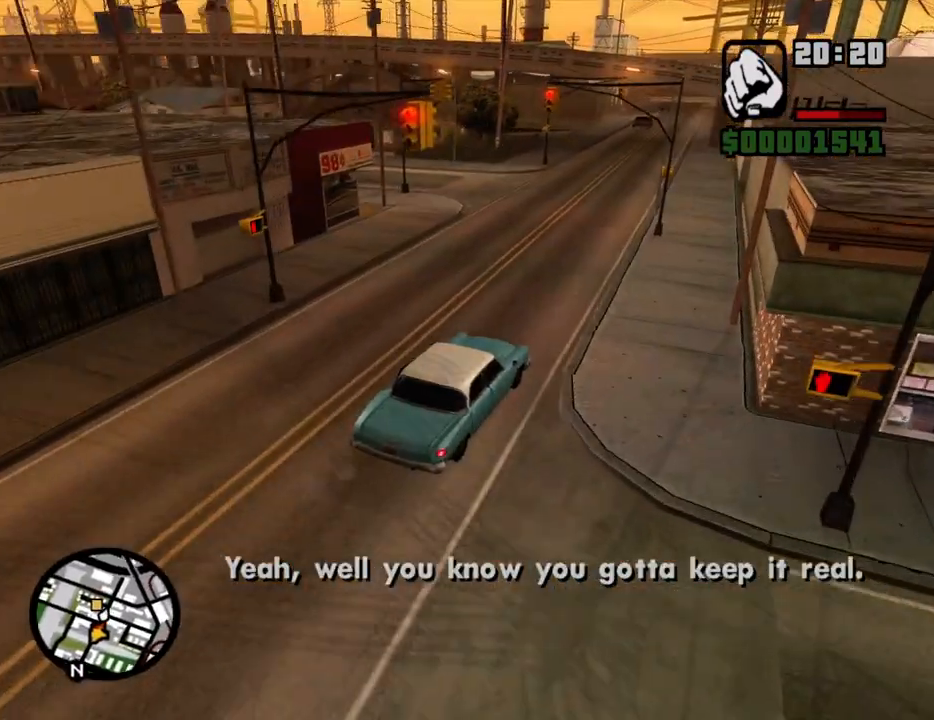
{"keys": ["a"], "mouse": [], "events": [[201, "s", "up"]]}
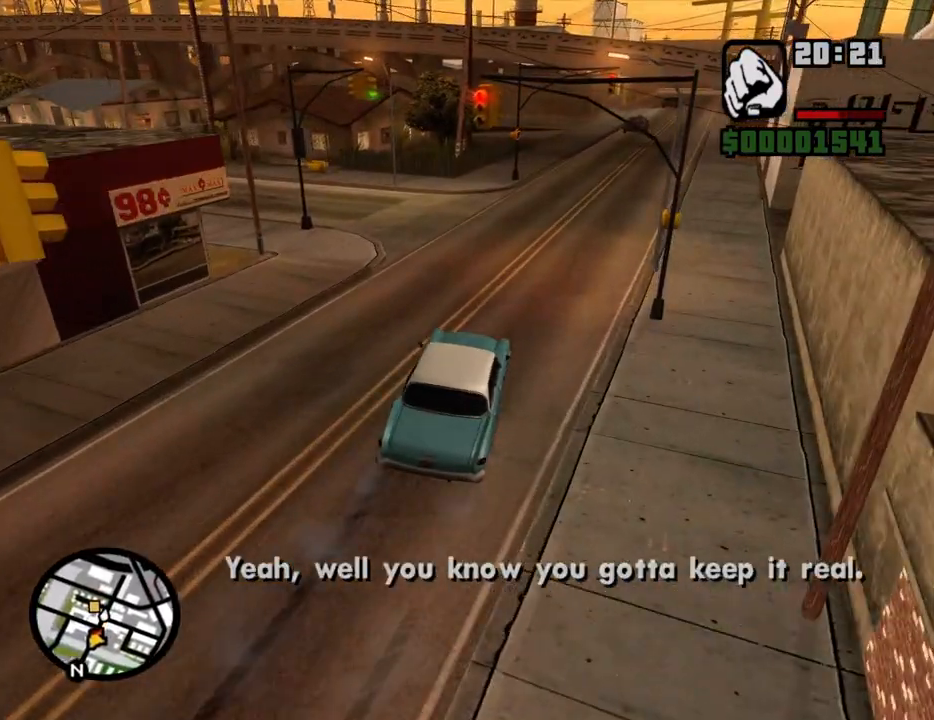
{"keys": ["a", "w"], "mouse": [], "events": [[319, "w", "down"]]}
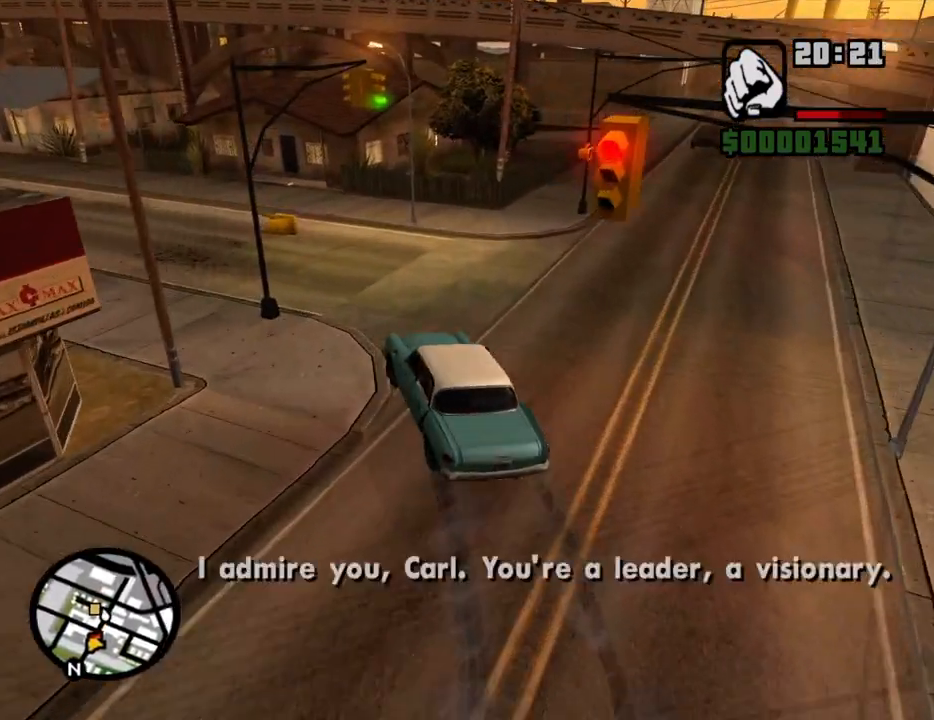
{"keys": ["a", "w"], "mouse": [], "events": []}
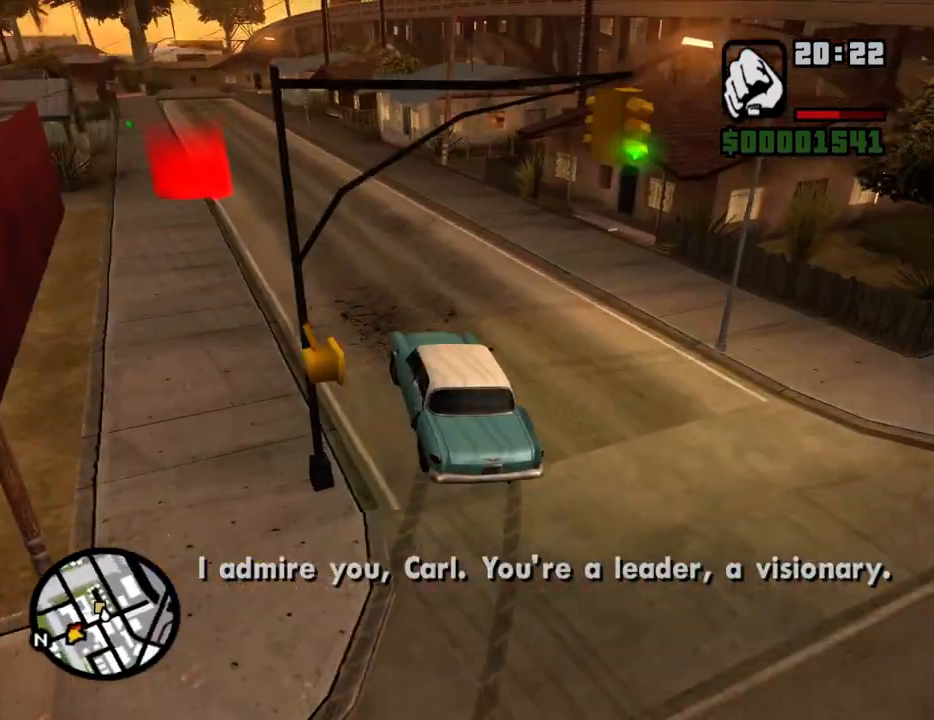
{"keys": ["w"], "mouse": [], "events": [[117, "a", "up"], [117, "d", "down"], [369, "d", "up"]]}
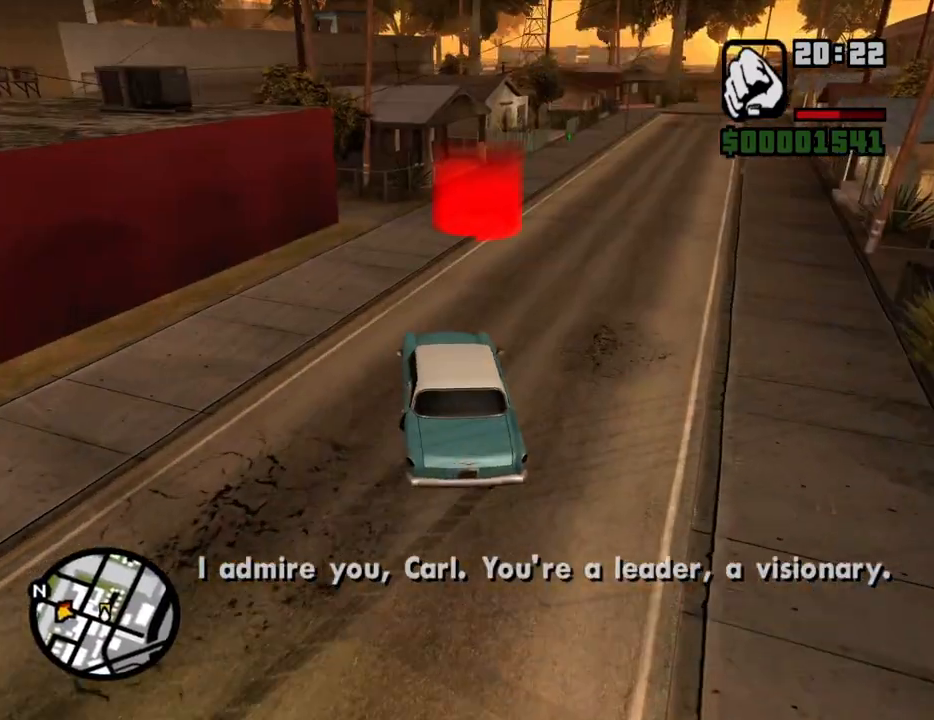
{"keys": ["w"], "mouse": [], "events": [[67, "d", "down"], [352, "d", "up"]]}
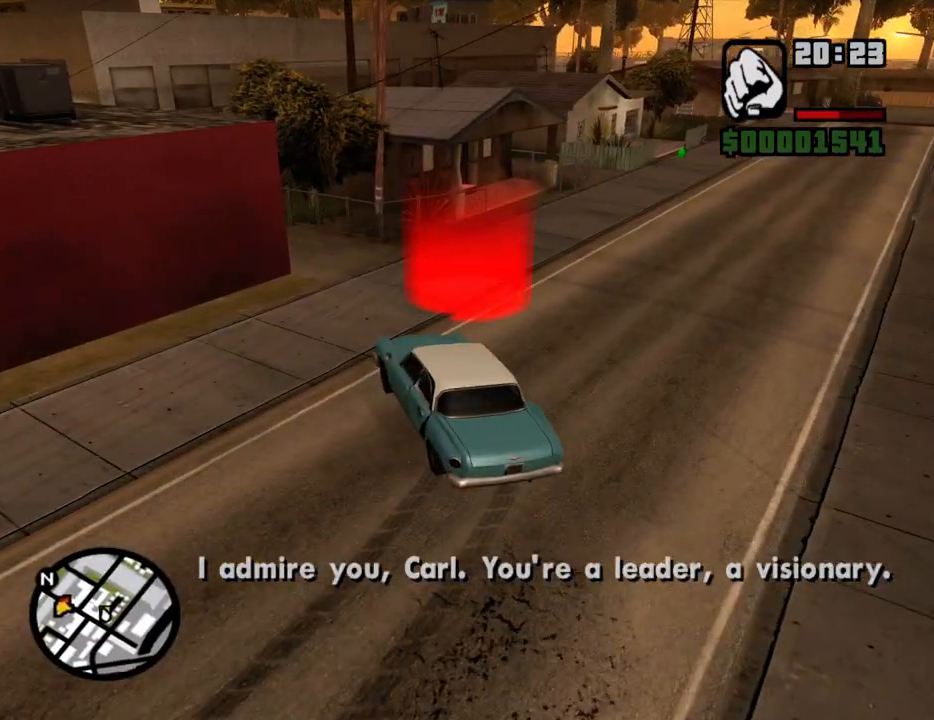
{"keys": [], "mouse": [], "events": [[33, "f3", "down"], [83, "f3", "up"], [117, "w", "up"]]}